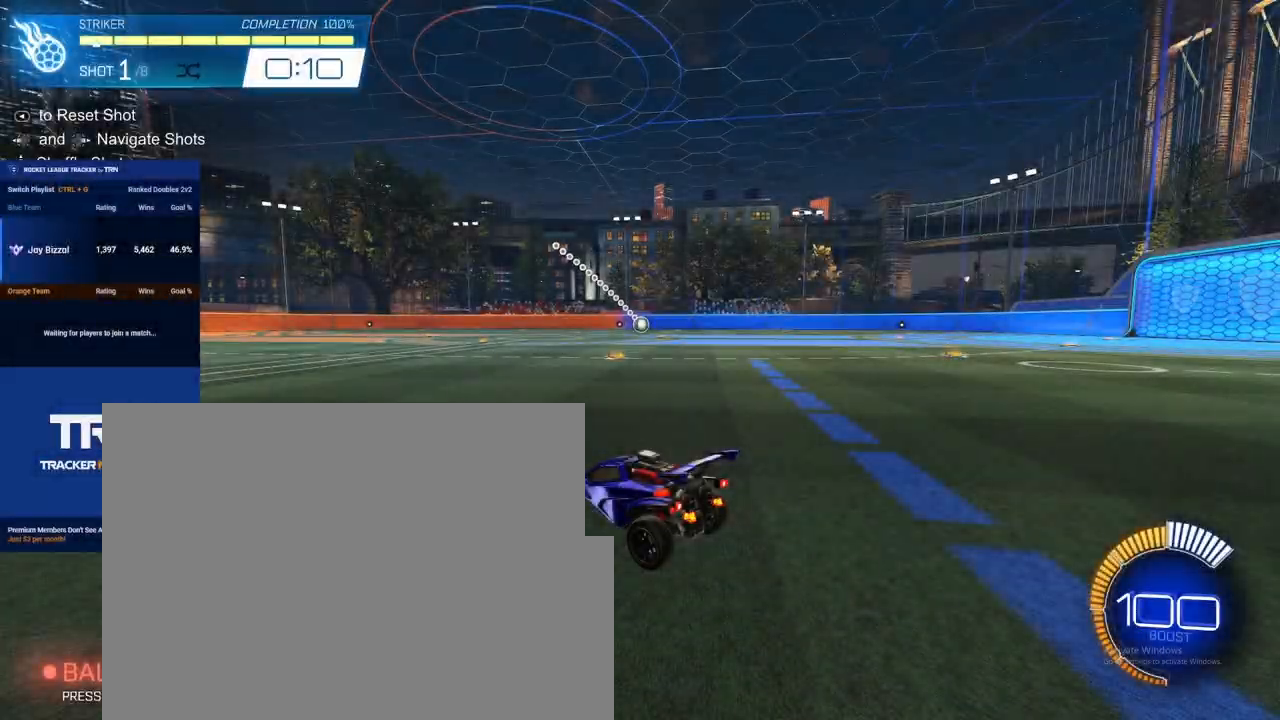
Gameplay with a controller (Xbox layout); each line is a JSON object with the inputs held at the frame after it. "events" lists button and stick changes between this image and that frame as [ms after this image, input, new state], when the widget could be followed in between.
{"buttons": [], "left_stick": "center", "right_stick": "center", "events": []}
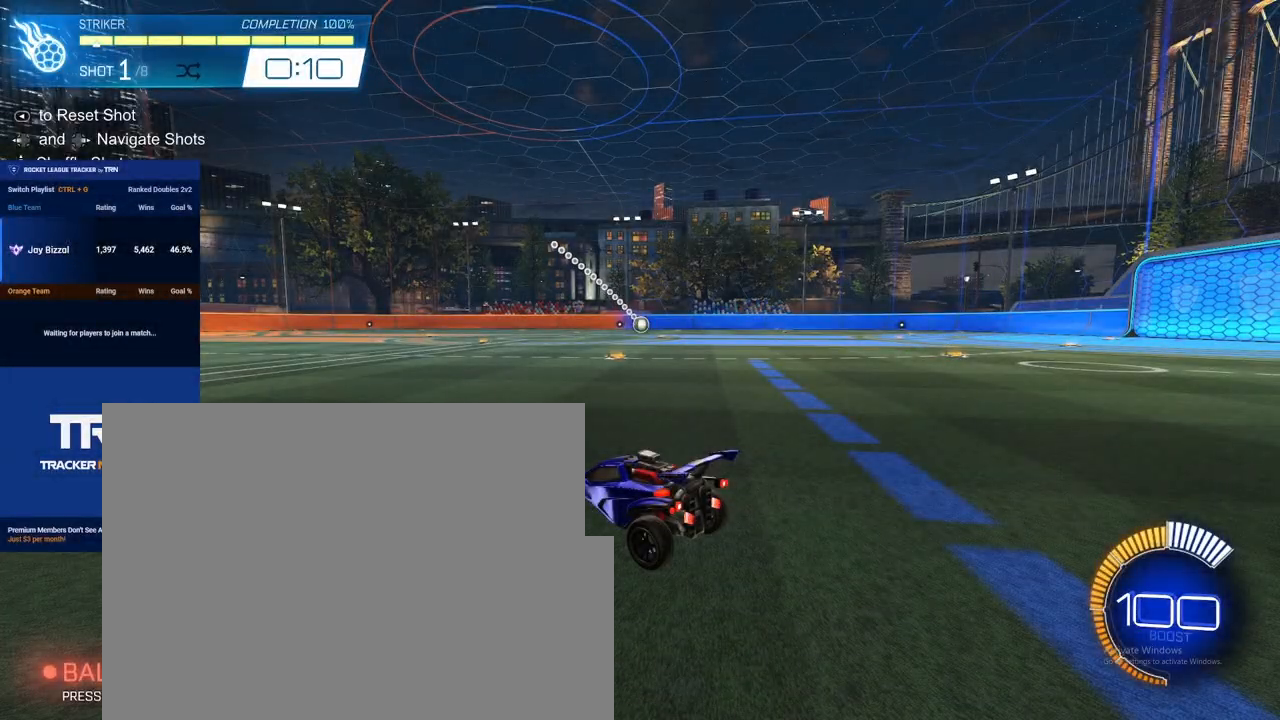
{"buttons": [], "left_stick": "center", "right_stick": "center", "events": []}
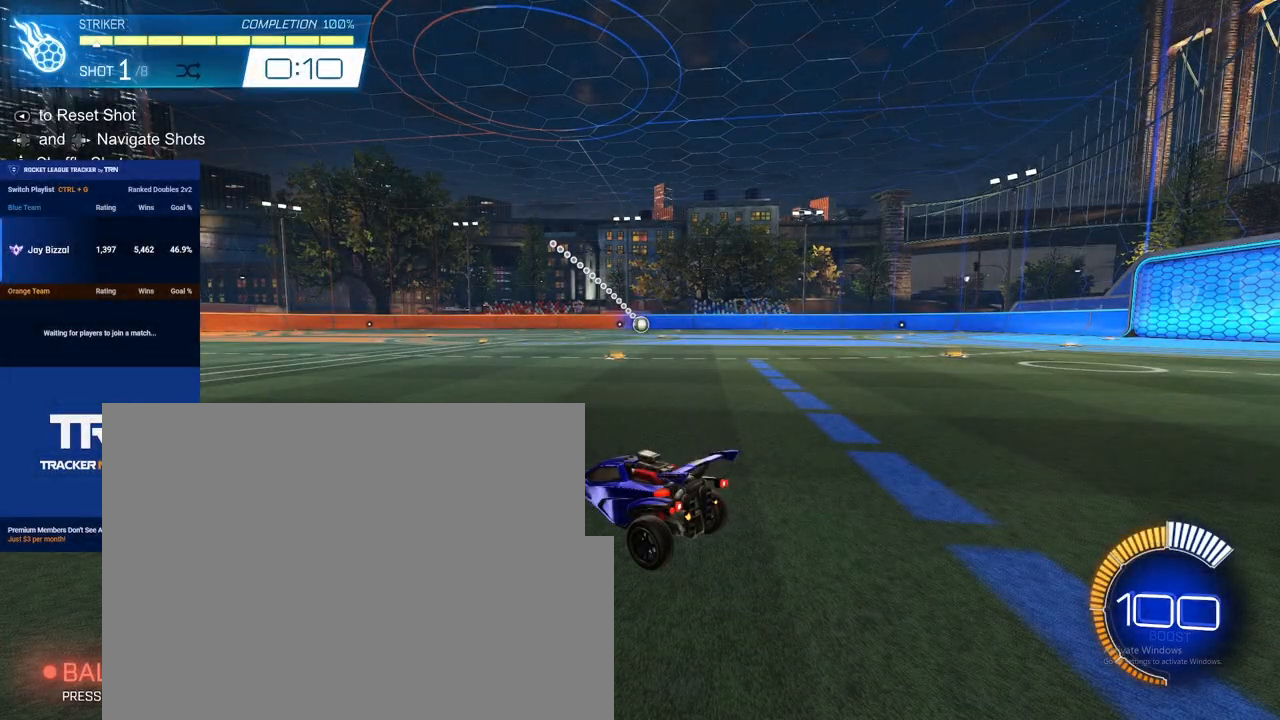
{"buttons": [], "left_stick": "center", "right_stick": "center", "events": []}
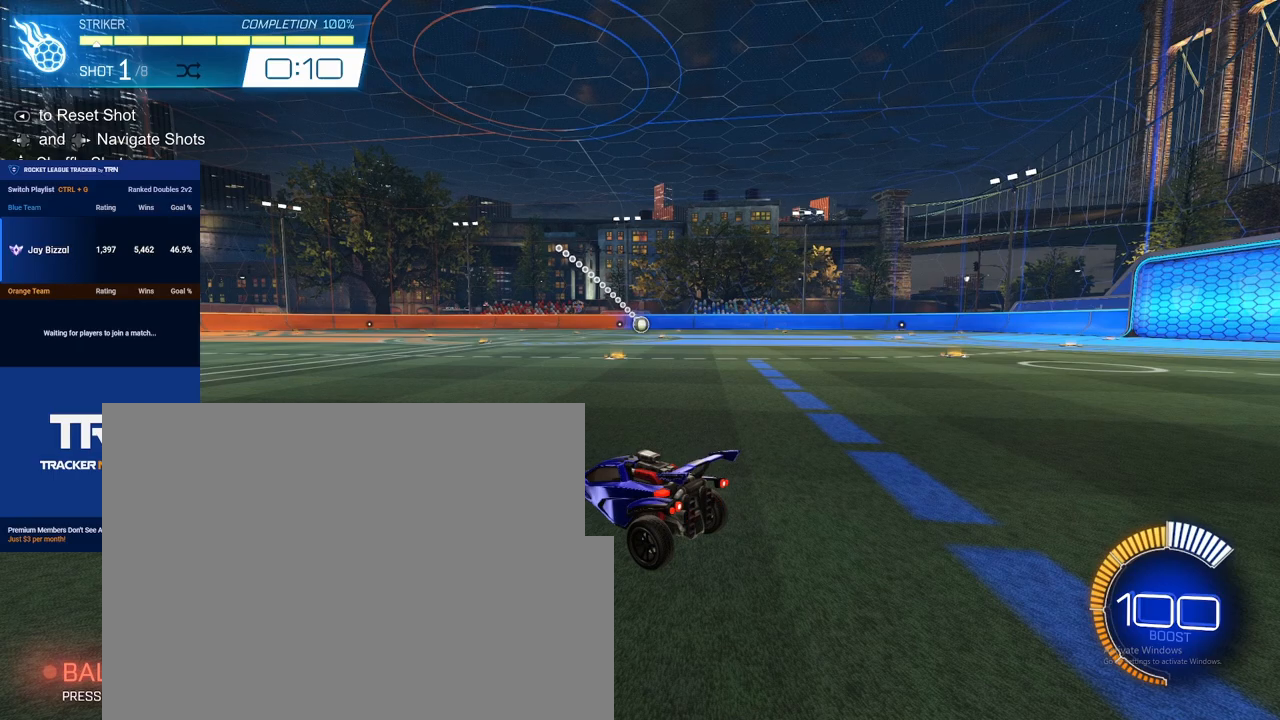
{"buttons": [], "left_stick": "center", "right_stick": "center", "events": []}
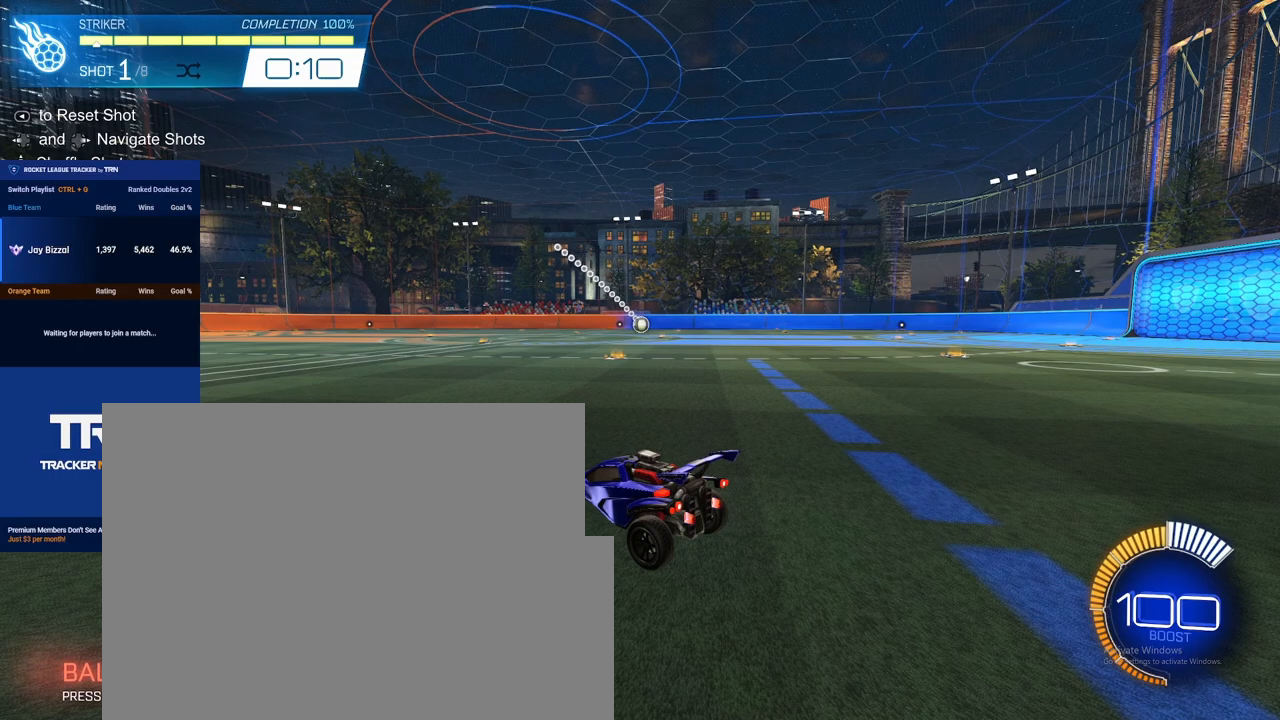
{"buttons": [], "left_stick": "center", "right_stick": "center", "events": []}
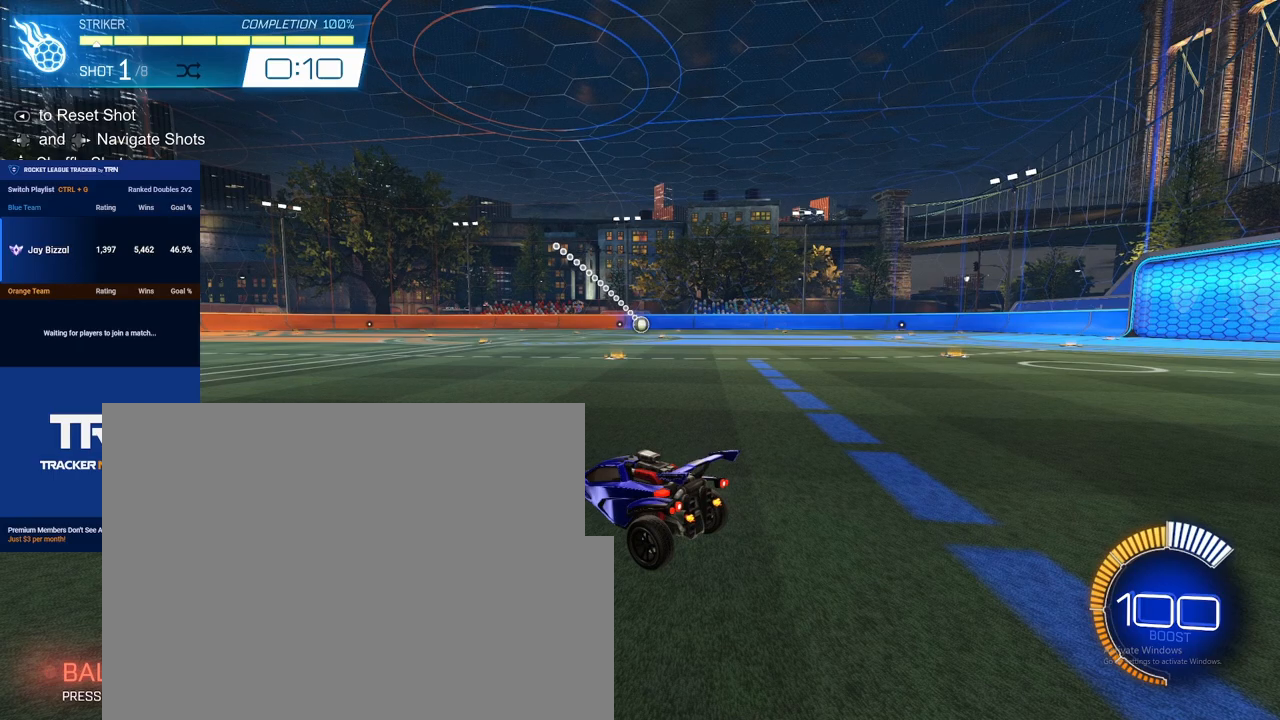
{"buttons": [], "left_stick": "center", "right_stick": "center", "events": []}
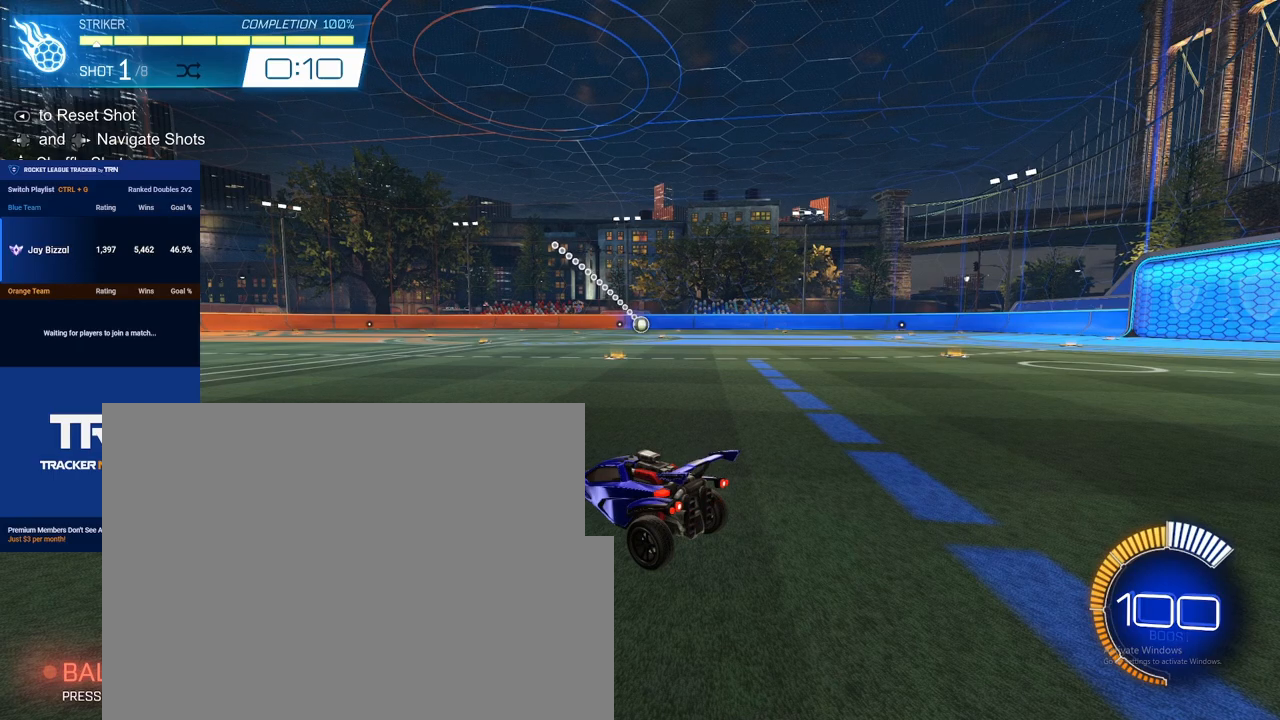
{"buttons": [], "left_stick": "center", "right_stick": "center", "events": []}
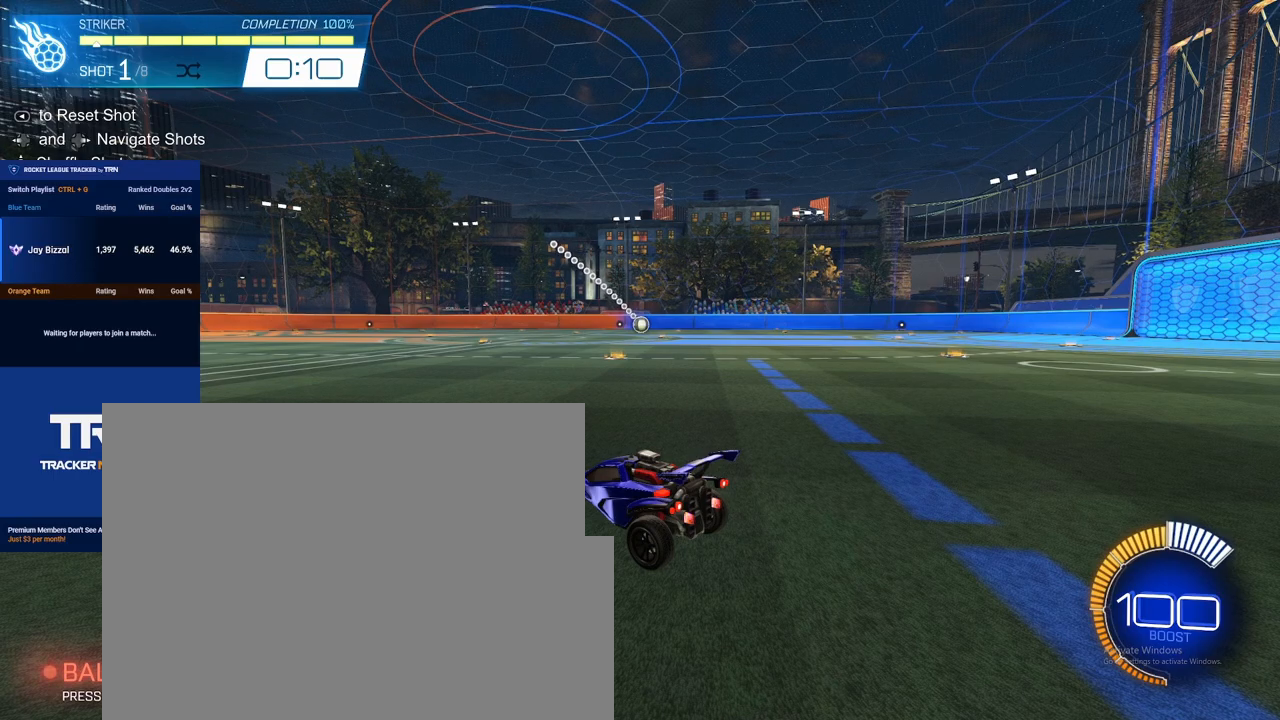
{"buttons": [], "left_stick": "center", "right_stick": "center", "events": []}
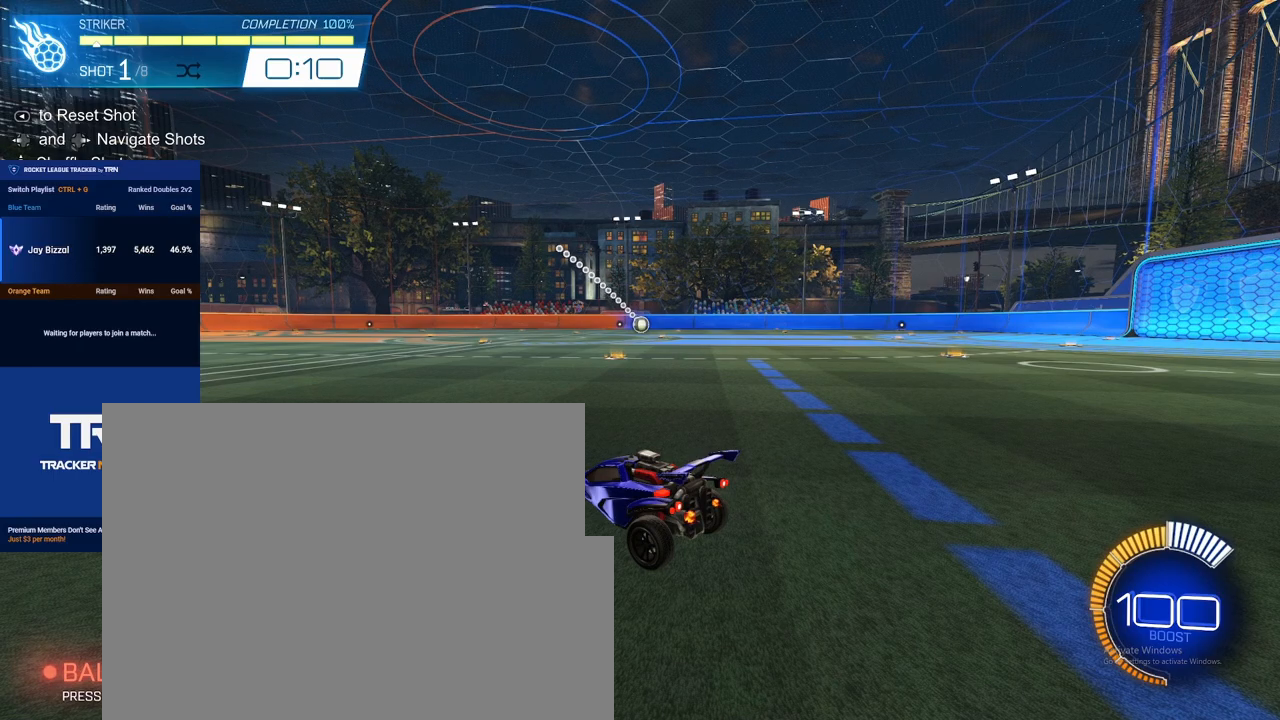
{"buttons": ["R1", "R2"], "left_stick": "center", "right_stick": "center", "events": [[283, "R2", "down"], [317, "left_stick", "left"], [333, "R1", "down"], [450, "left_stick", "center"]]}
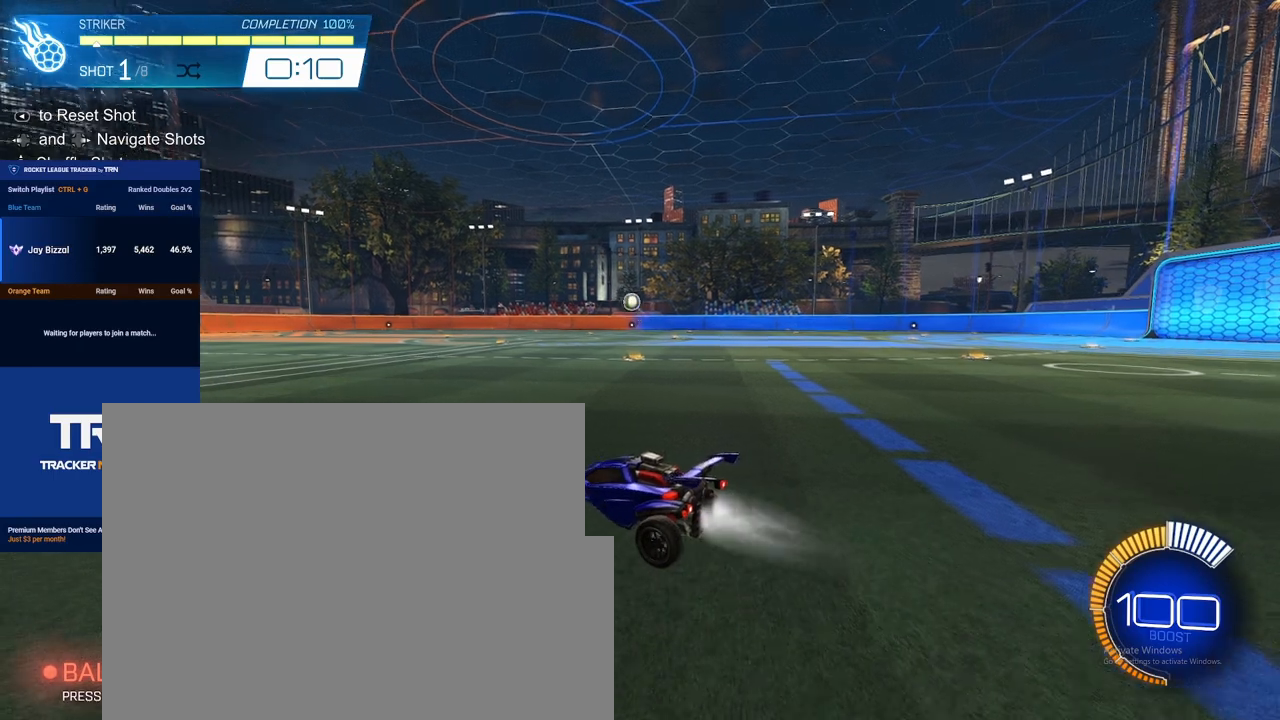
{"buttons": ["R1", "R2"], "left_stick": "down-right", "right_stick": "center", "events": [[33, "left_stick", "down-left"], [83, "left_stick", "down"], [100, "A", "down"], [317, "left_stick", "center"], [417, "A", "up"], [500, "left_stick", "down-right"]]}
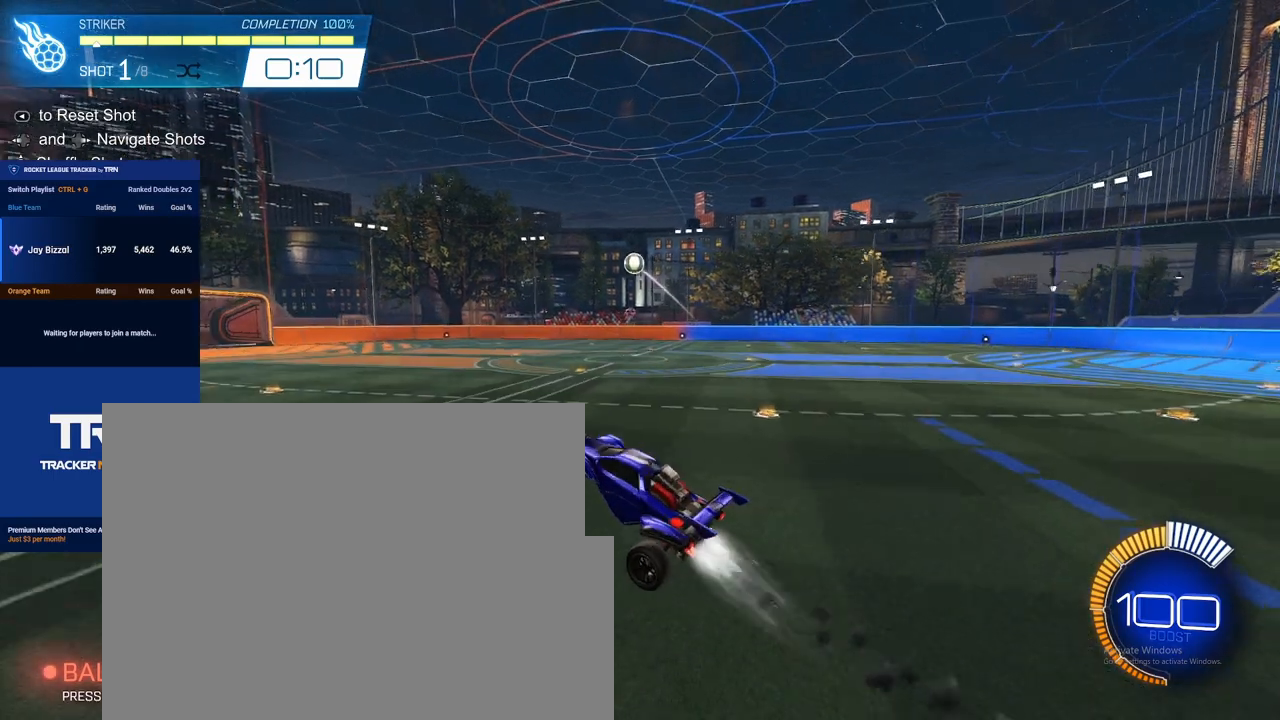
{"buttons": ["R1", "R2"], "left_stick": "down-left", "right_stick": "center", "events": [[117, "left_stick", "center"], [283, "left_stick", "down"], [367, "left_stick", "center"], [450, "left_stick", "down-left"]]}
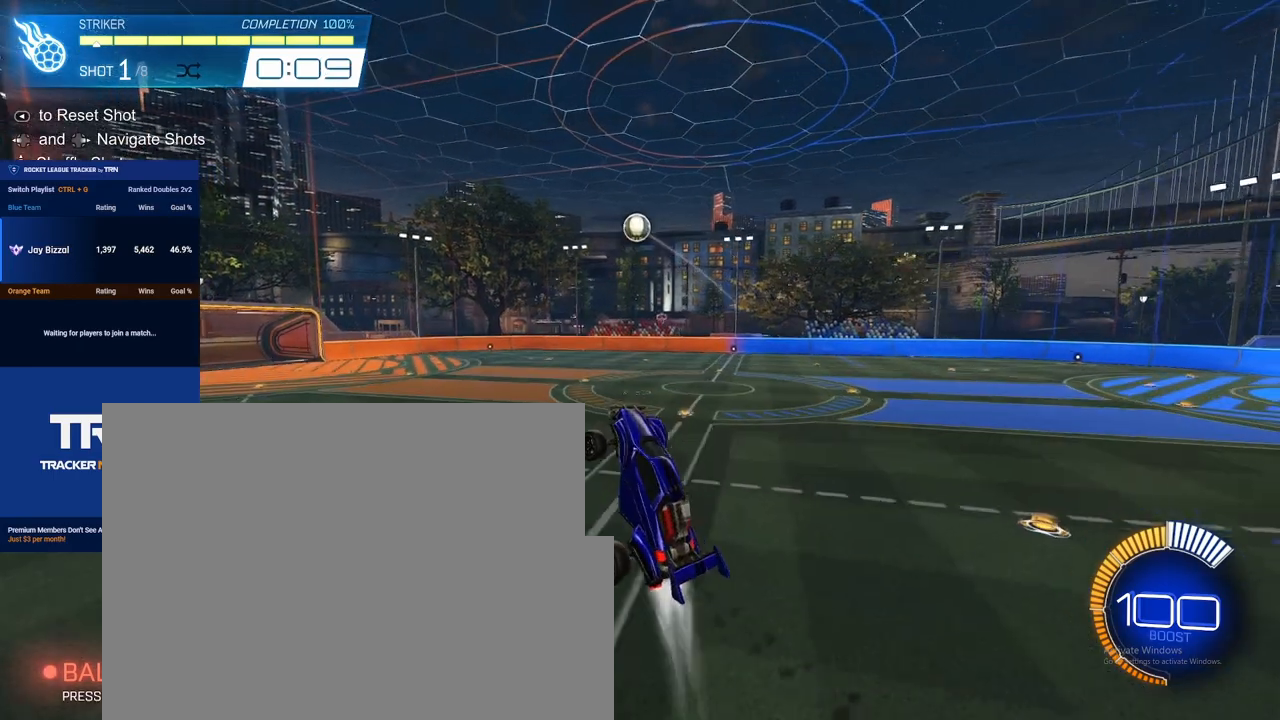
{"buttons": ["R1", "R2"], "left_stick": "up", "right_stick": "center", "events": [[150, "left_stick", "up-left"], [250, "left_stick", "up"]]}
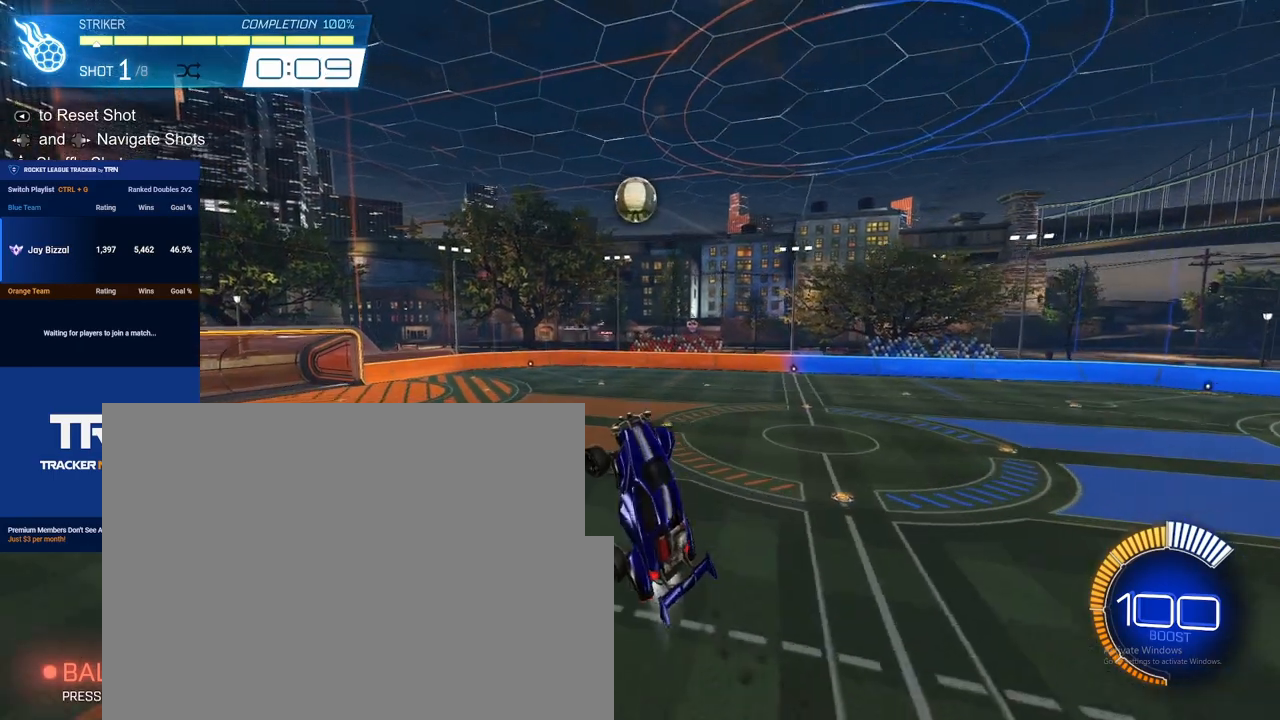
{"buttons": ["R1", "R2"], "left_stick": "up-right", "right_stick": "center", "events": [[33, "left_stick", "up-right"]]}
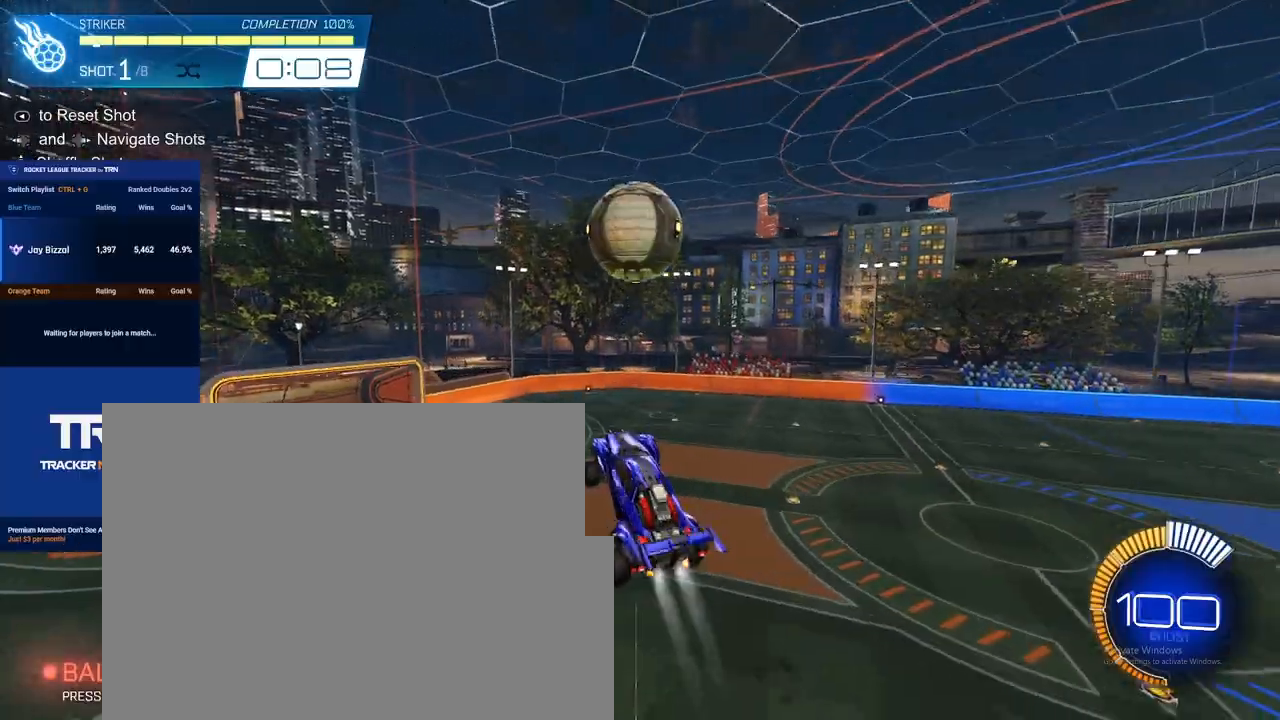
{"buttons": ["R1", "R2"], "left_stick": "up", "right_stick": "center", "events": [[150, "A", "down"], [283, "left_stick", "up"], [317, "A", "up"]]}
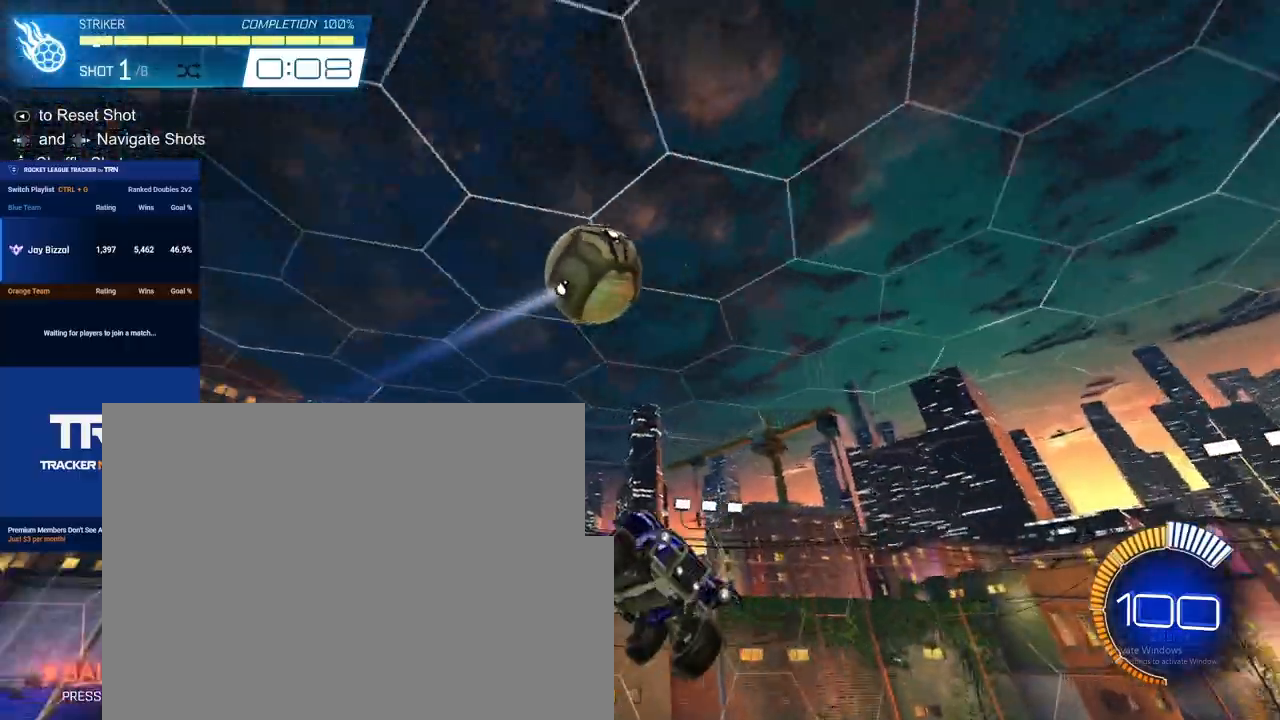
{"buttons": ["R2"], "left_stick": "down", "right_stick": "center", "events": [[283, "left_stick", "center"], [383, "R1", "up"], [383, "left_stick", "down"]]}
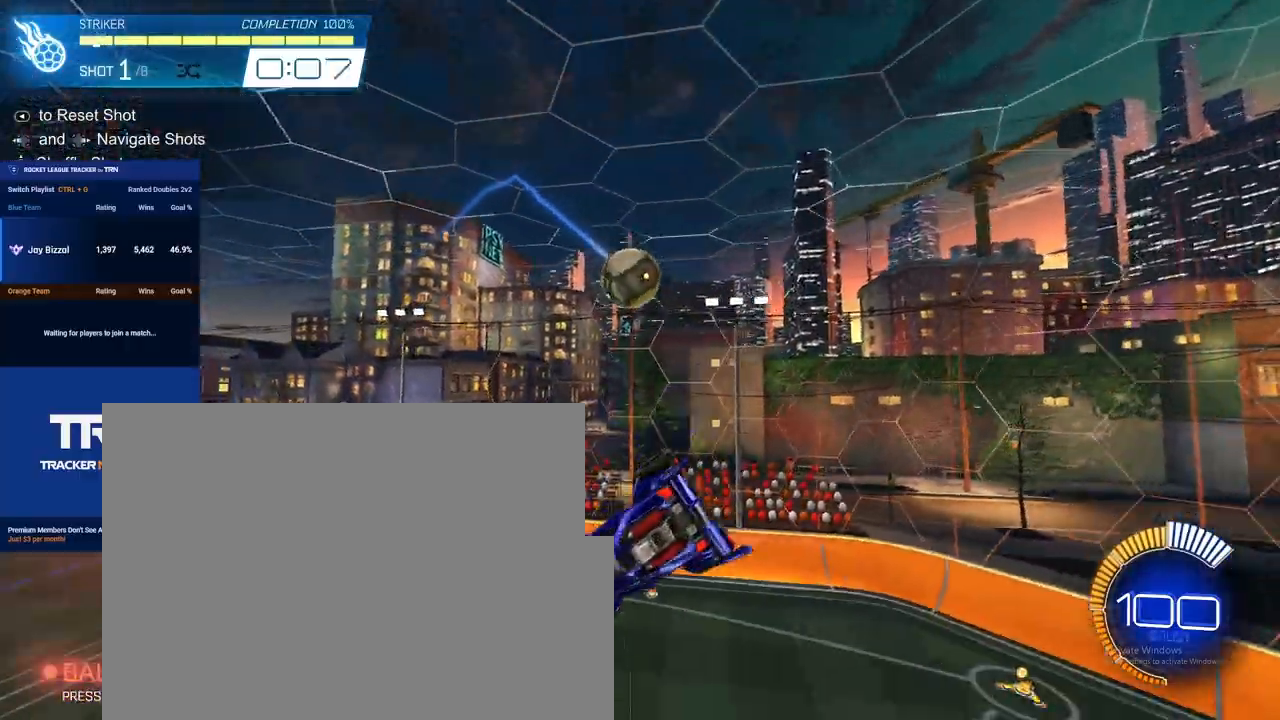
{"buttons": ["R2"], "left_stick": "right", "right_stick": "center", "events": [[67, "left_stick", "down-right"], [300, "left_stick", "right"]]}
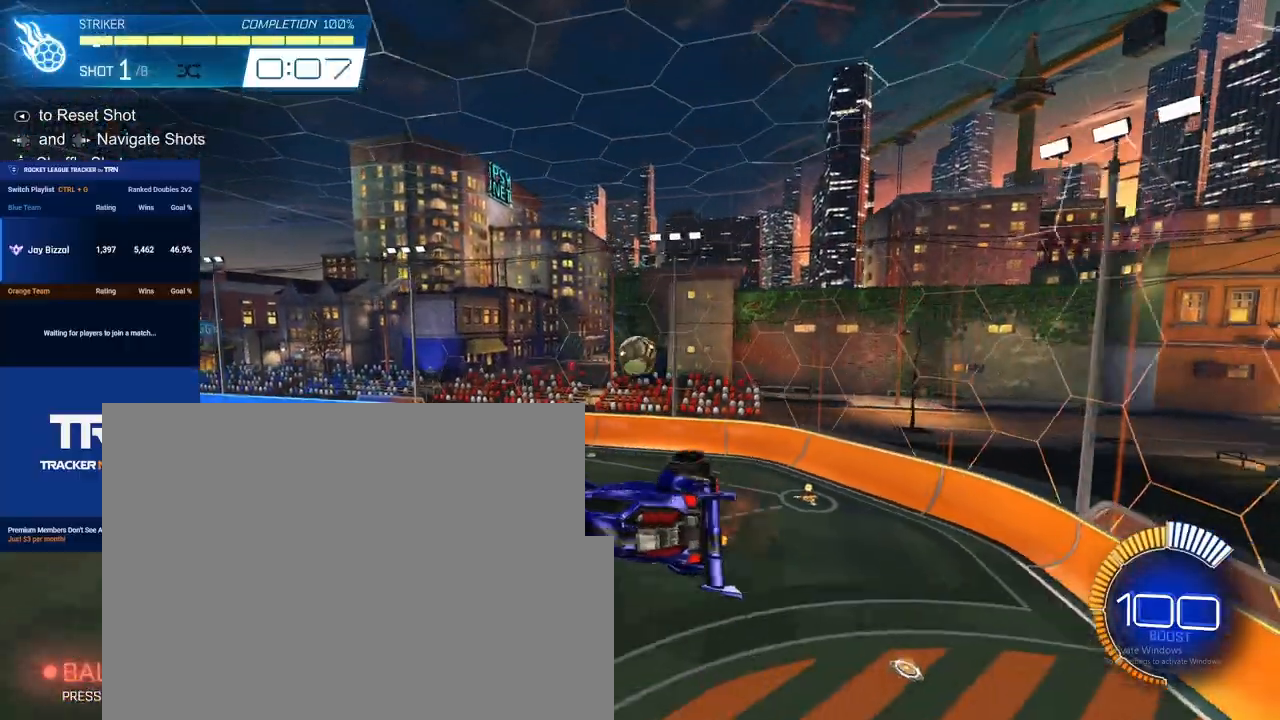
{"buttons": ["R2"], "left_stick": "up-right", "right_stick": "center", "events": [[400, "left_stick", "up-right"]]}
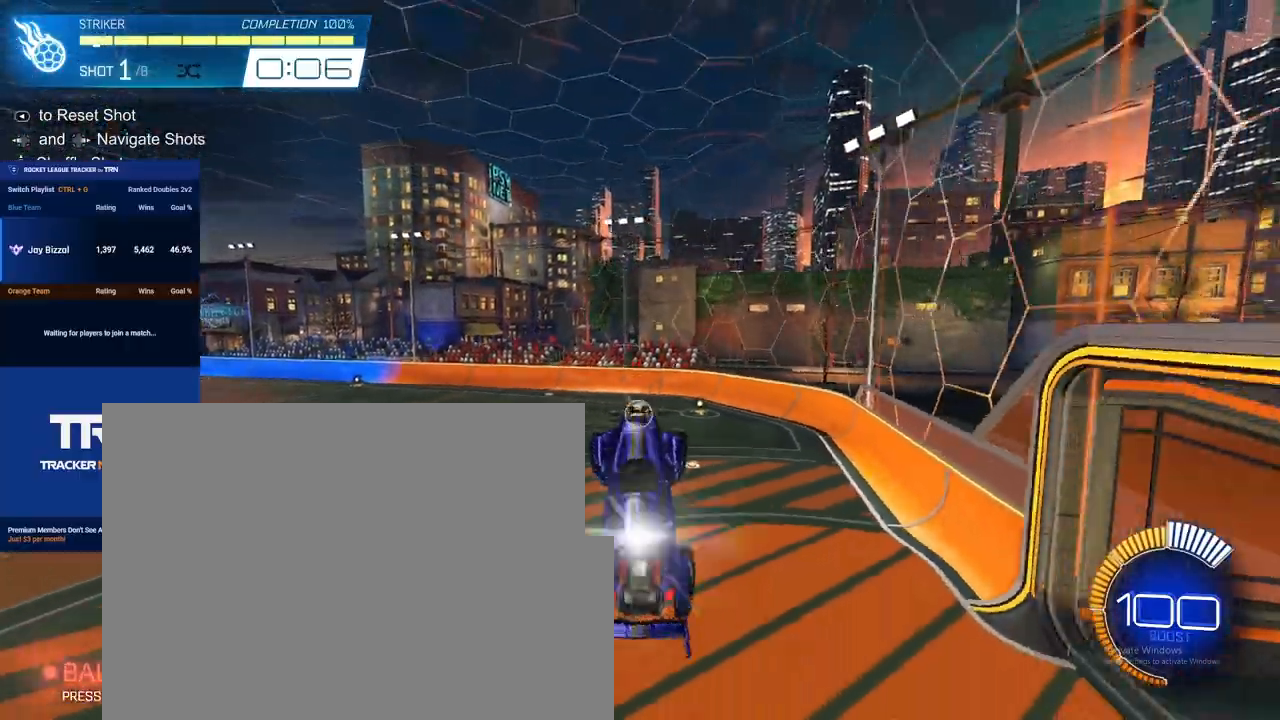
{"buttons": ["R2"], "left_stick": "right", "right_stick": "center", "events": [[133, "L1", "down"], [467, "L1", "up"], [467, "left_stick", "right"]]}